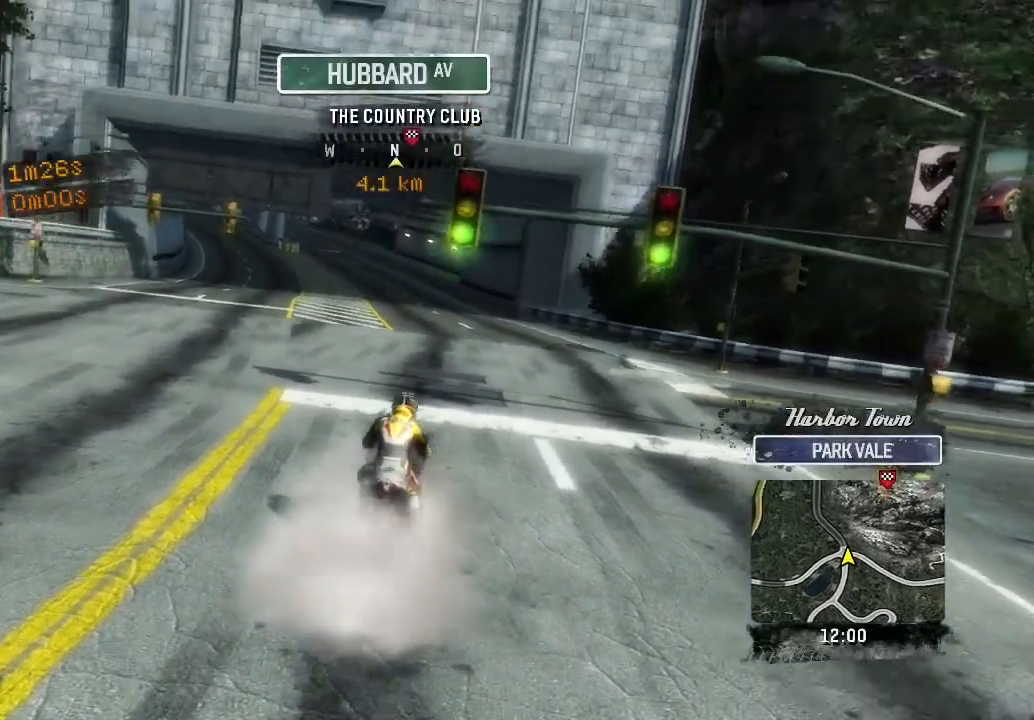
Gameplay with a controller (Xbox layout); each line is a JSON object with the inputs held at the frame after it. "events" lists button and stick changes between this image and that frame as [ms after this image, input, new state], when the widget could be followed in between. Not read: R2 R3 right_stick.
{"buttons": ["L2"], "left_stick": "up"}
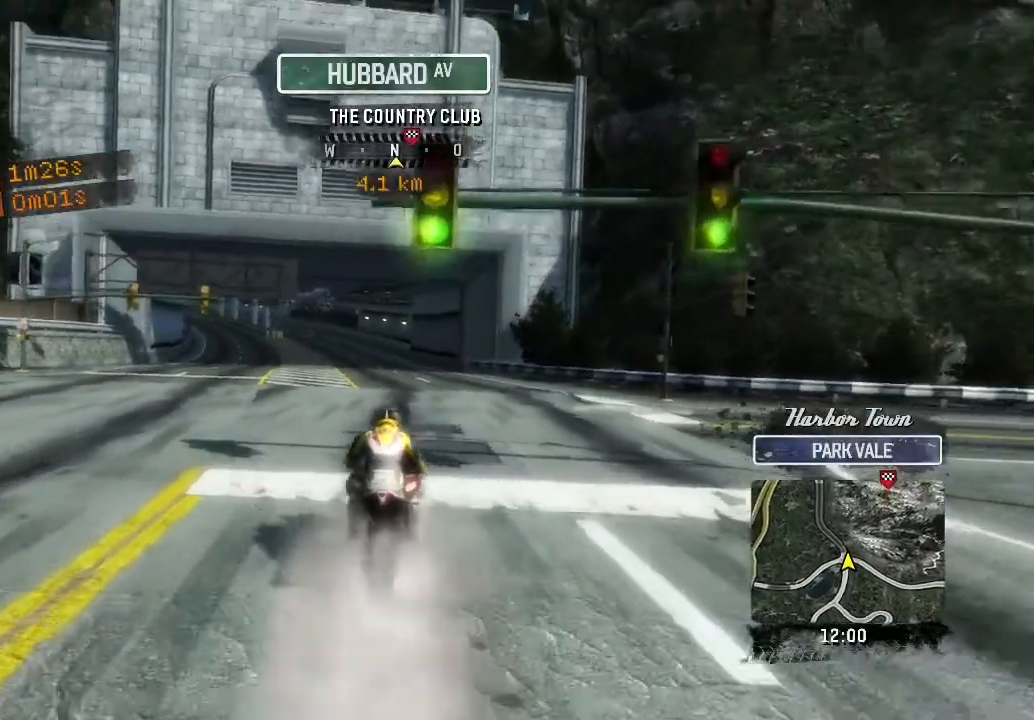
{"buttons": ["L2"], "left_stick": "up"}
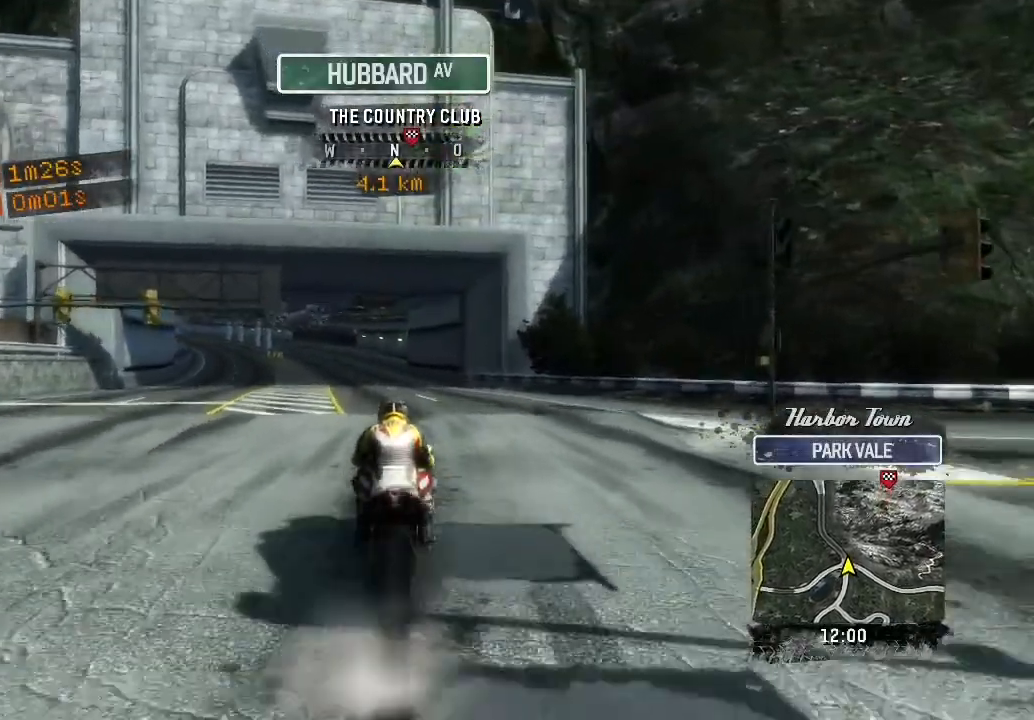
{"buttons": ["L2"], "left_stick": "up"}
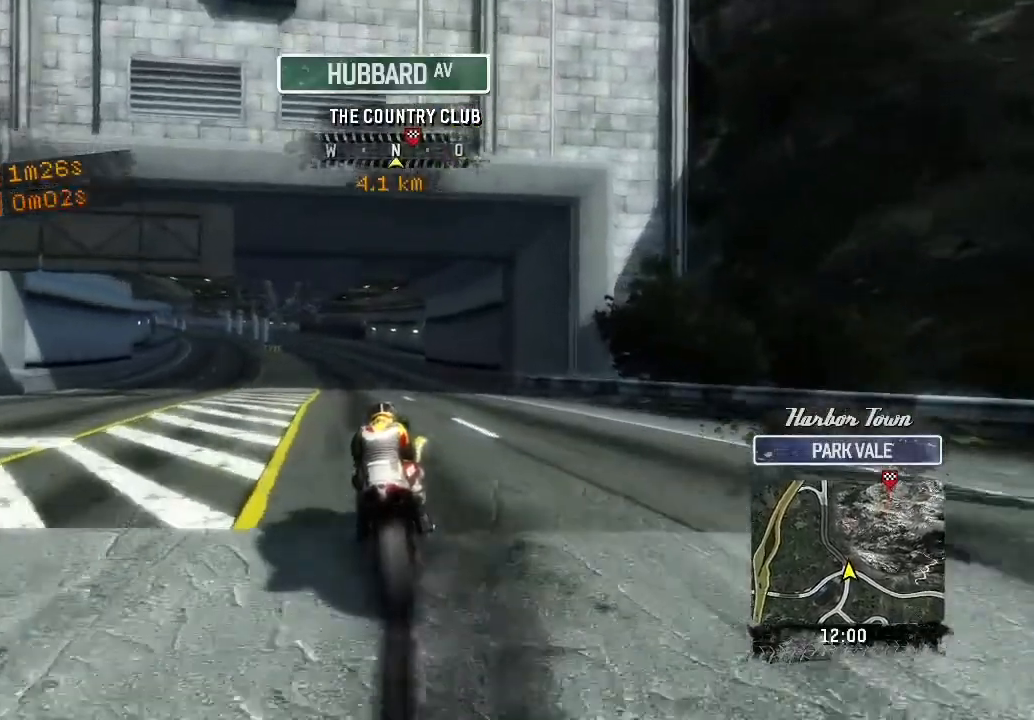
{"buttons": ["L2"], "left_stick": "up-left"}
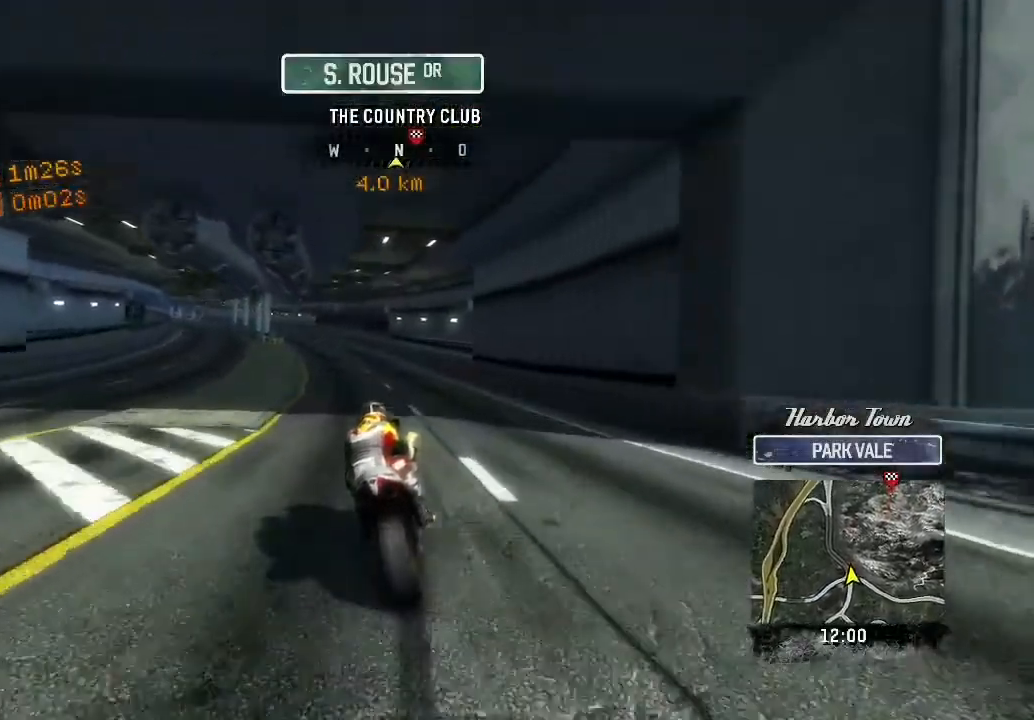
{"buttons": [], "left_stick": "up-left"}
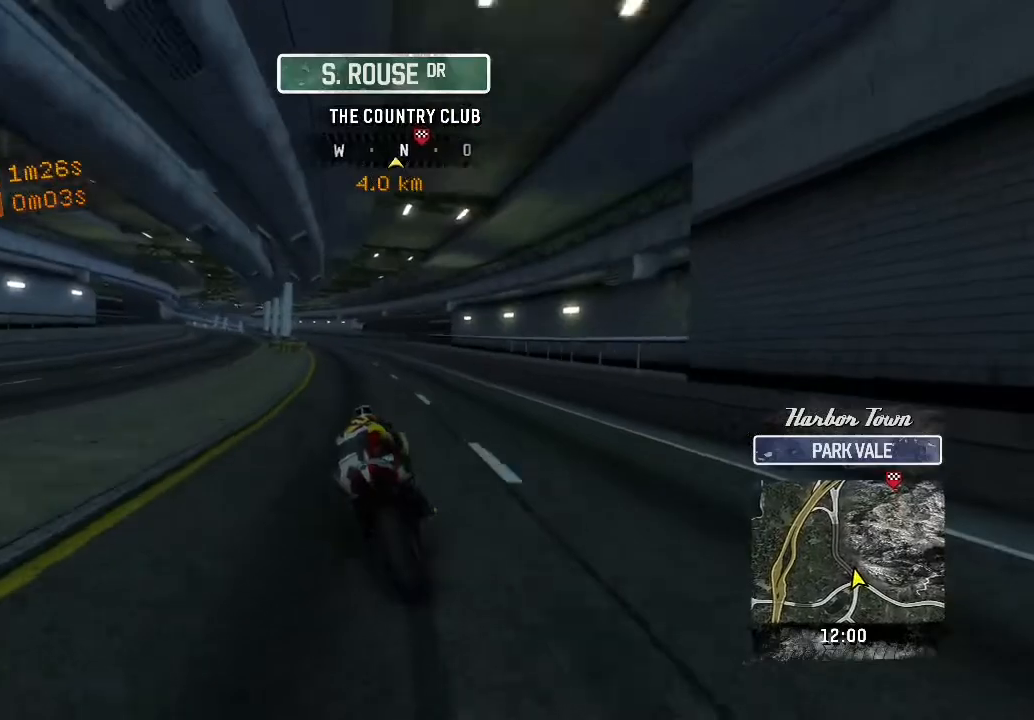
{"buttons": [], "left_stick": "up-left"}
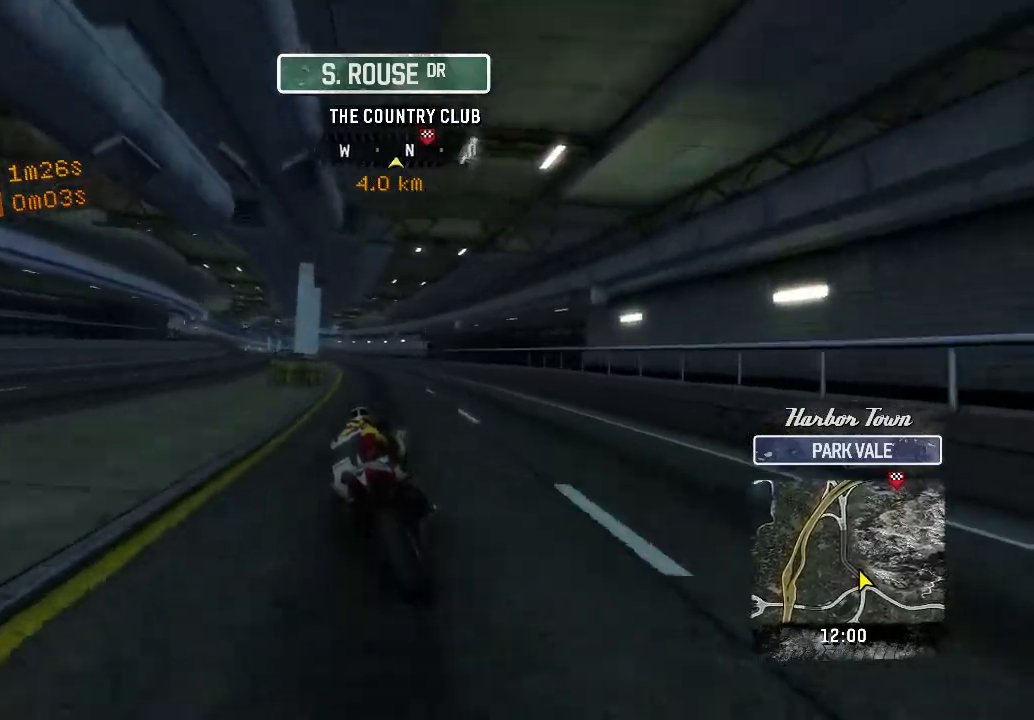
{"buttons": [], "left_stick": "up-left"}
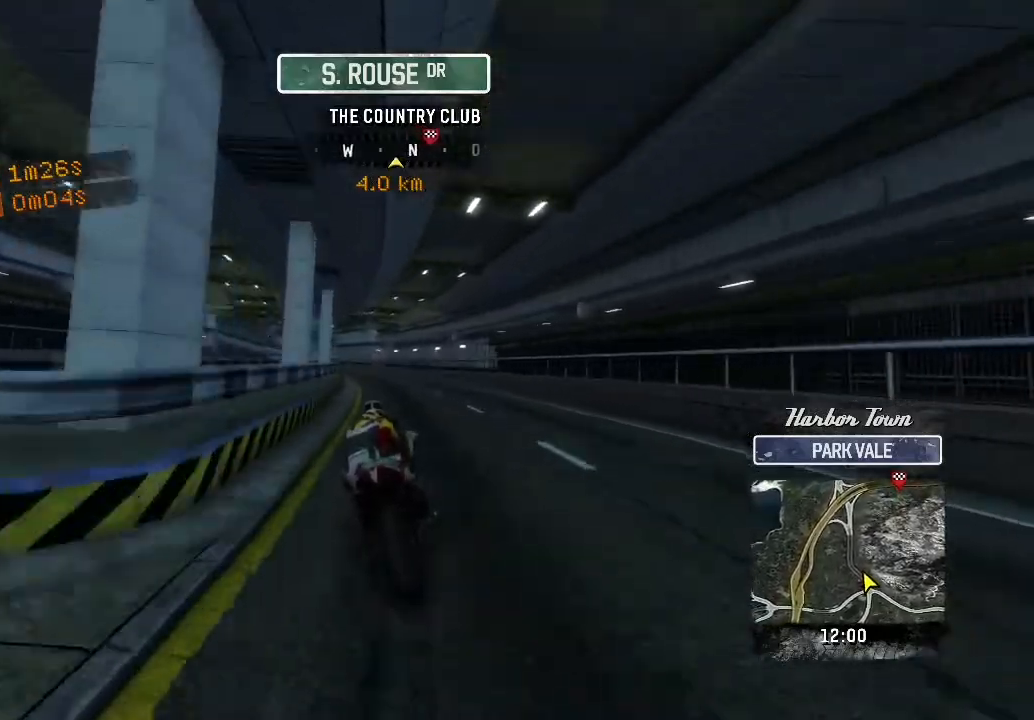
{"buttons": [], "left_stick": "up-left"}
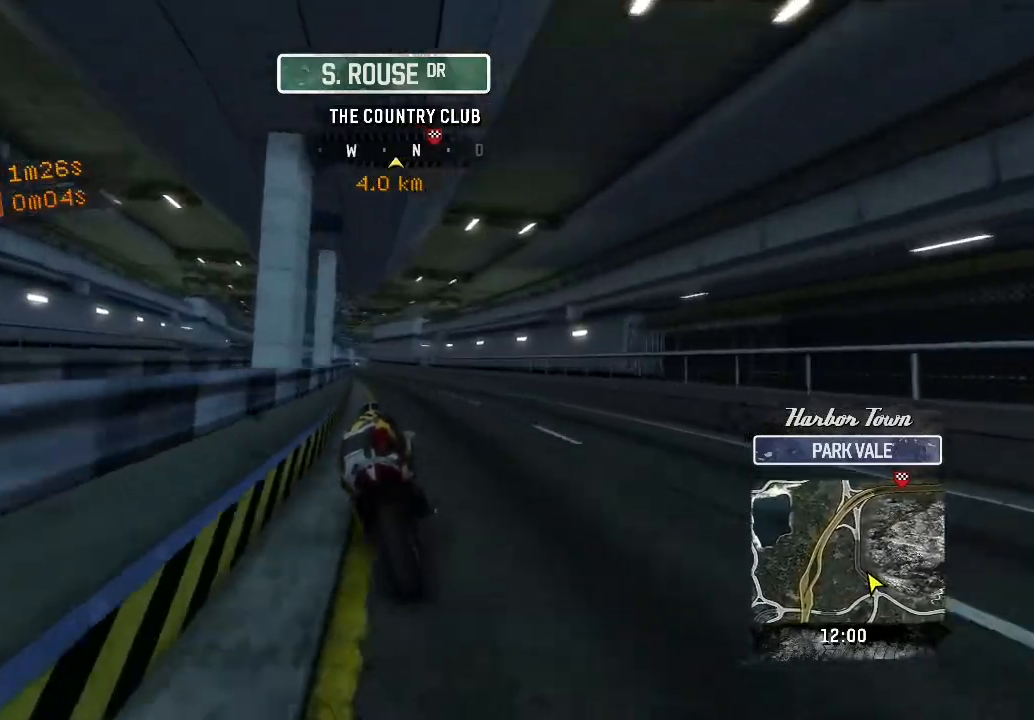
{"buttons": [], "left_stick": "up-left"}
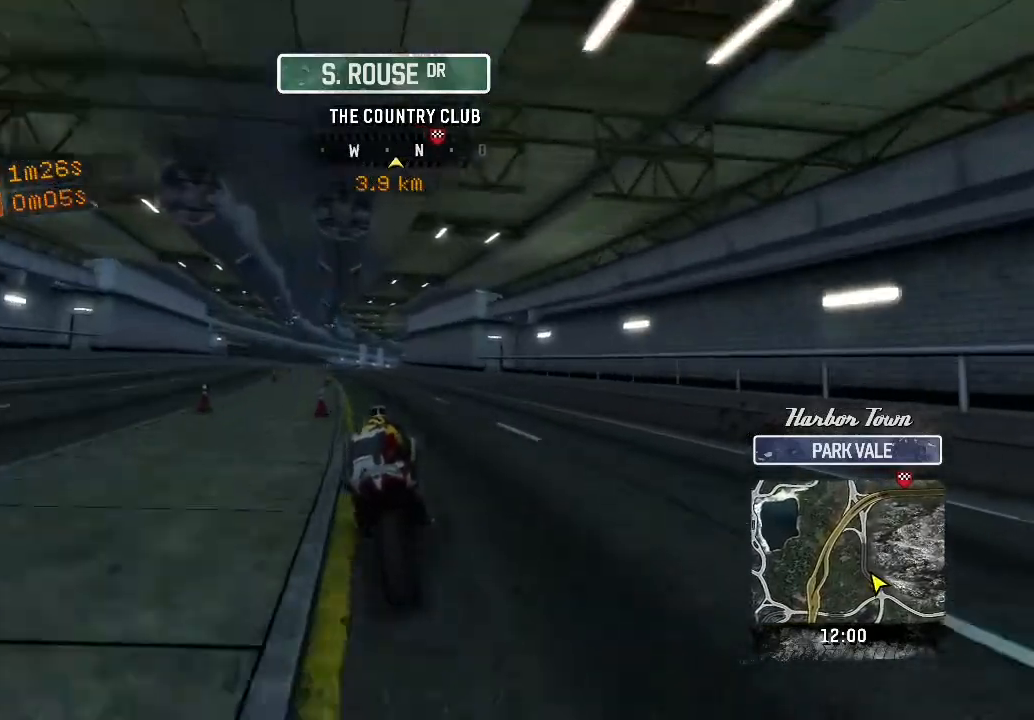
{"buttons": [], "left_stick": "up", "events": [[50, "left_stick", "up"]]}
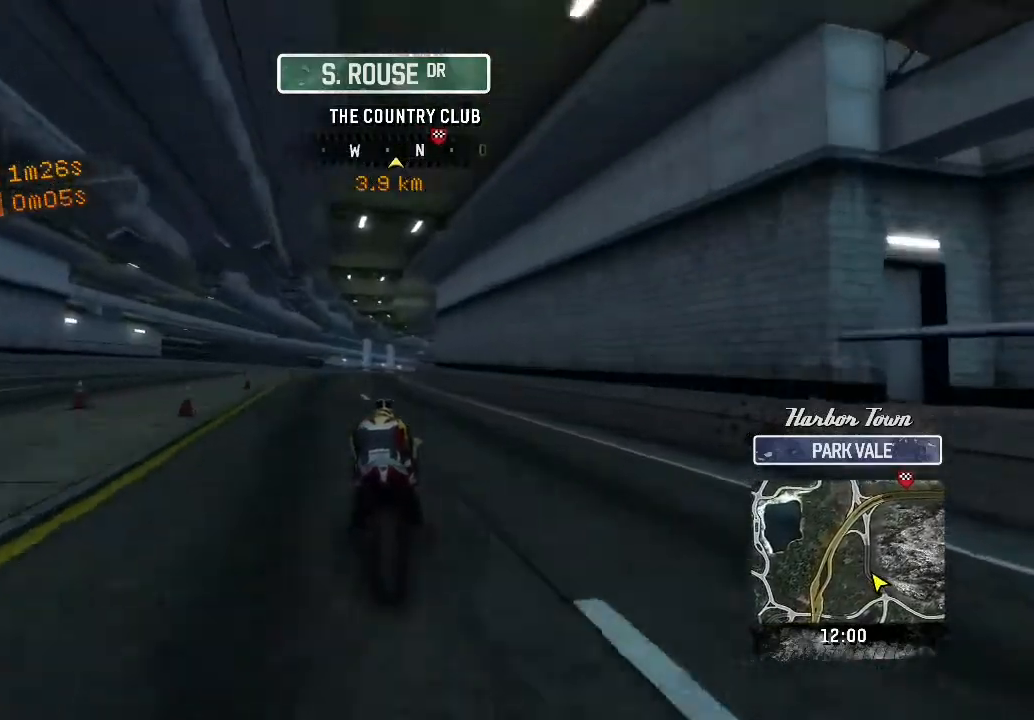
{"buttons": [], "left_stick": "up-right", "events": [[267, "left_stick", "up-right"]]}
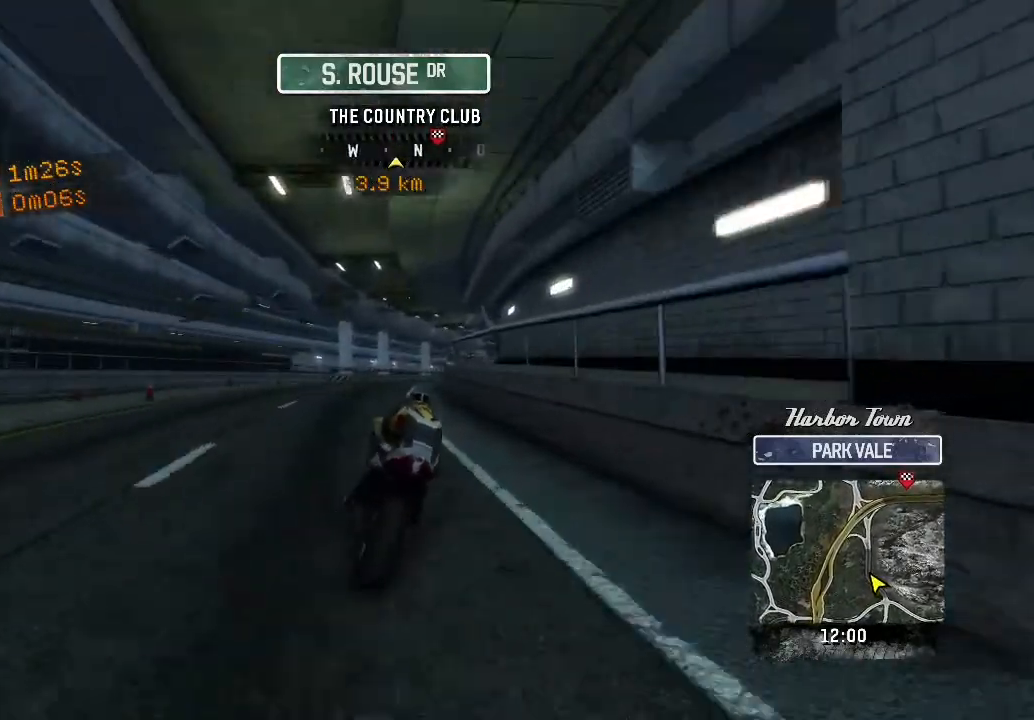
{"buttons": [], "left_stick": "up", "events": [[350, "left_stick", "up"]]}
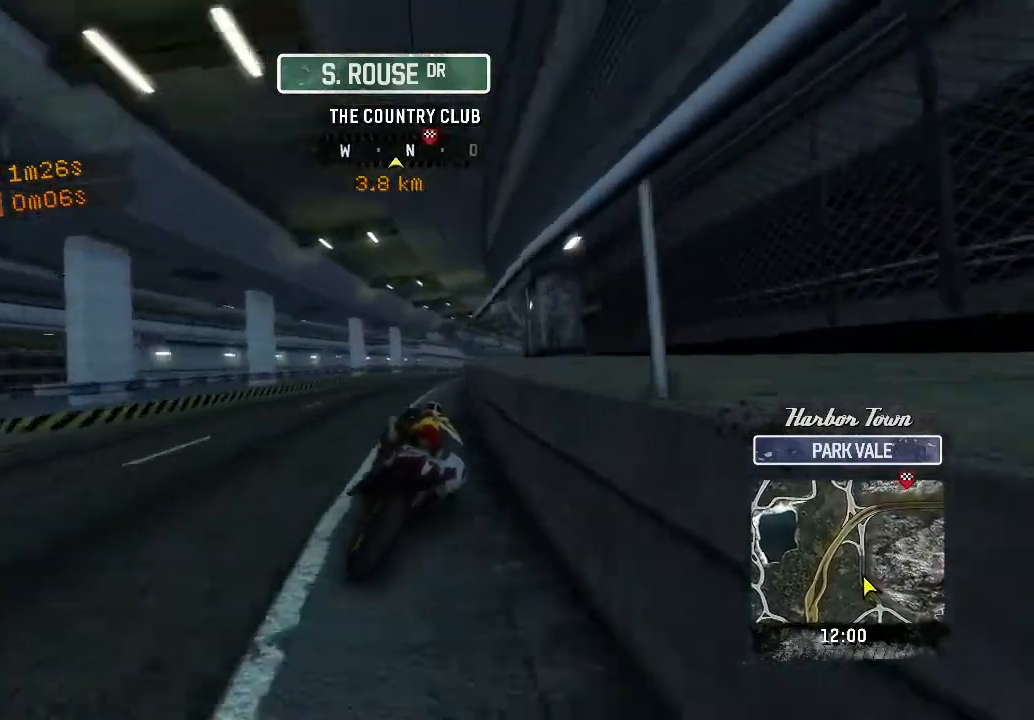
{"buttons": [], "left_stick": "up-right", "events": [[17, "left_stick", "up-right"]]}
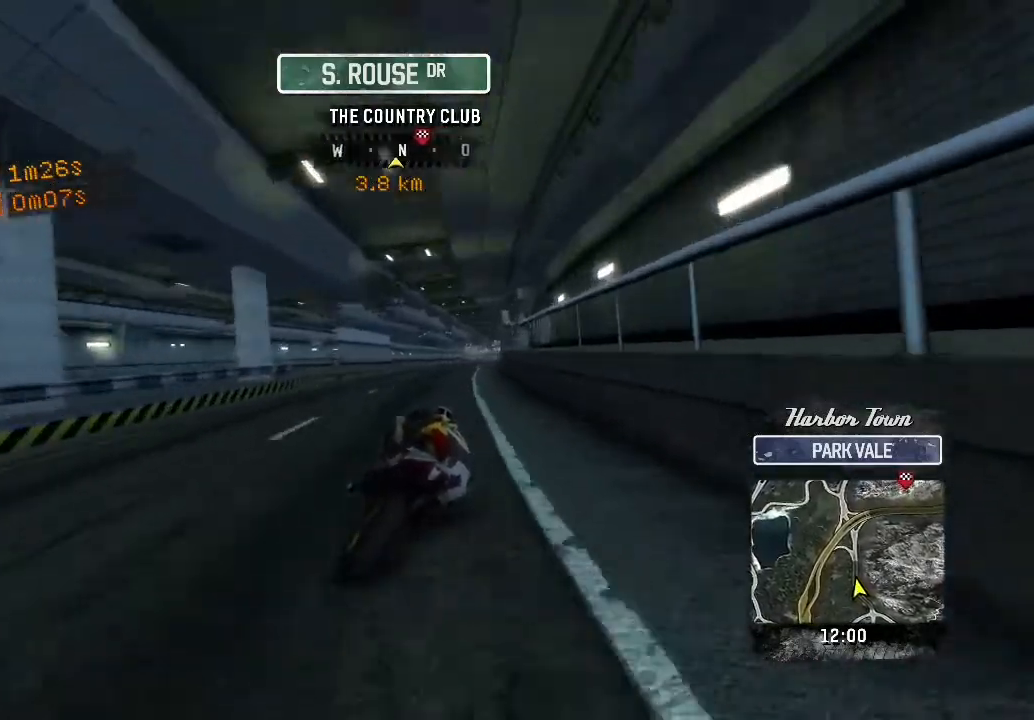
{"buttons": [], "left_stick": "up"}
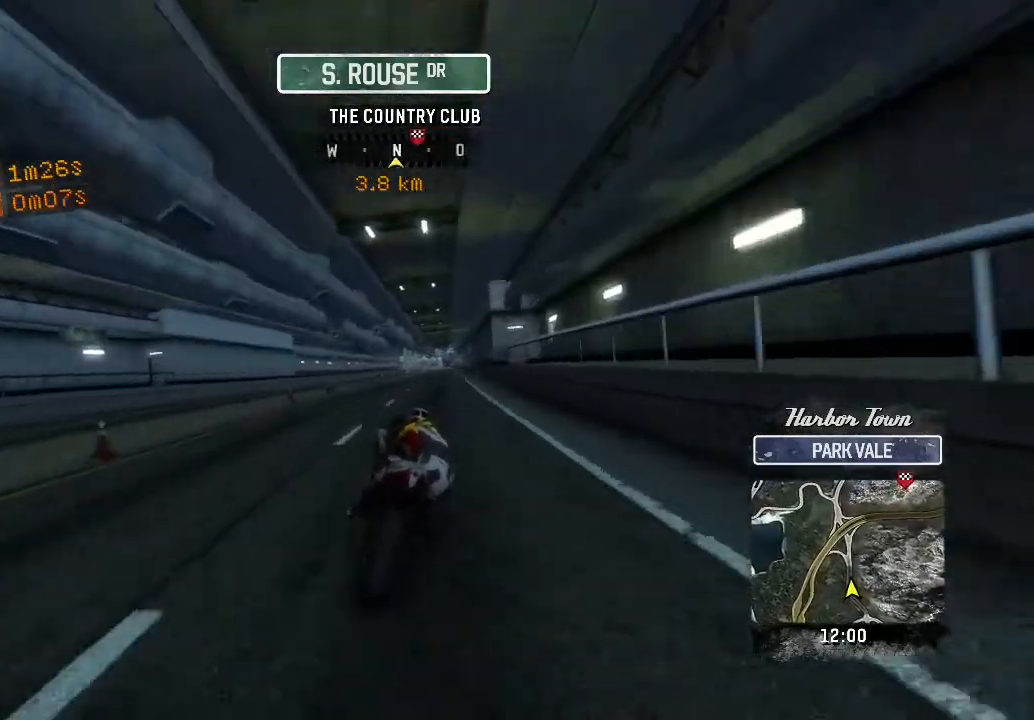
{"buttons": [], "left_stick": "up-right"}
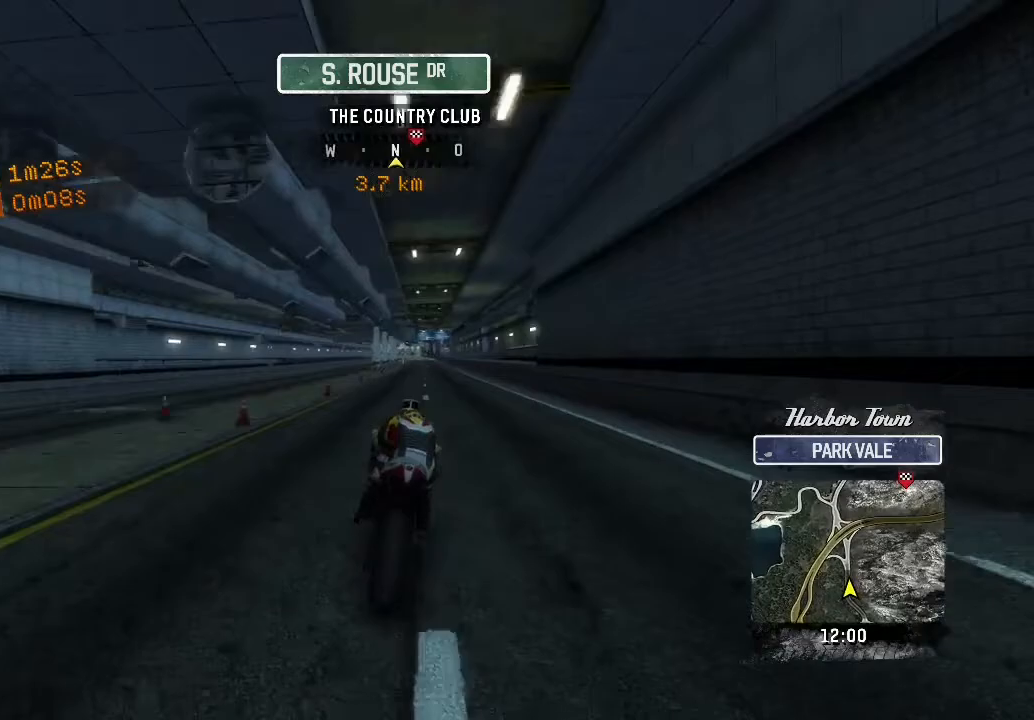
{"buttons": [], "left_stick": "up"}
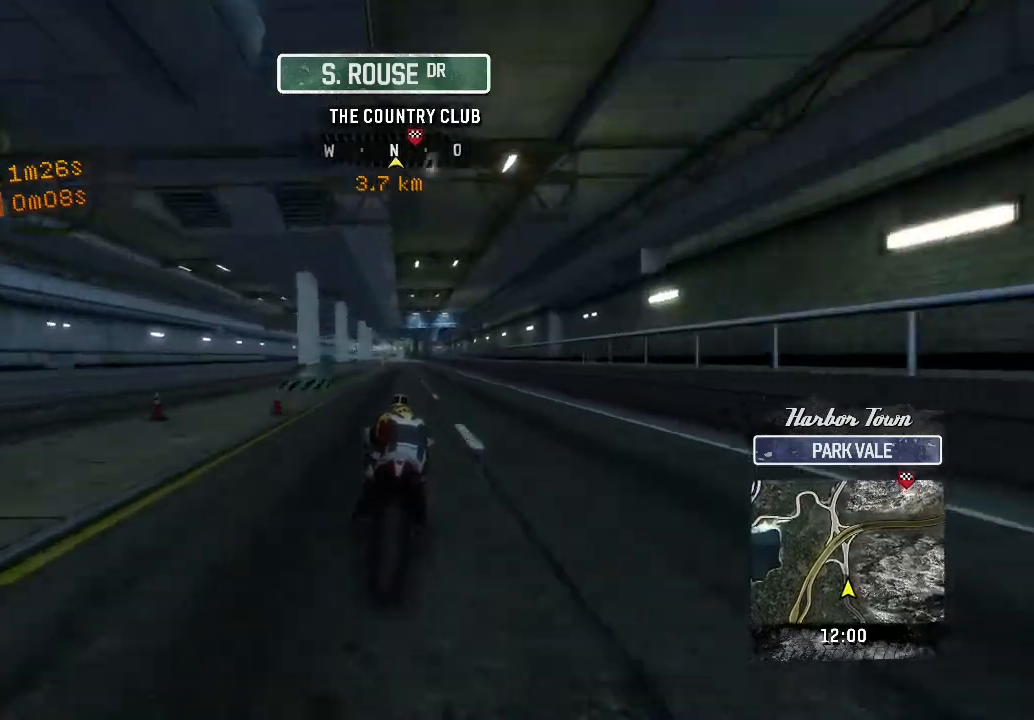
{"buttons": [], "left_stick": "up"}
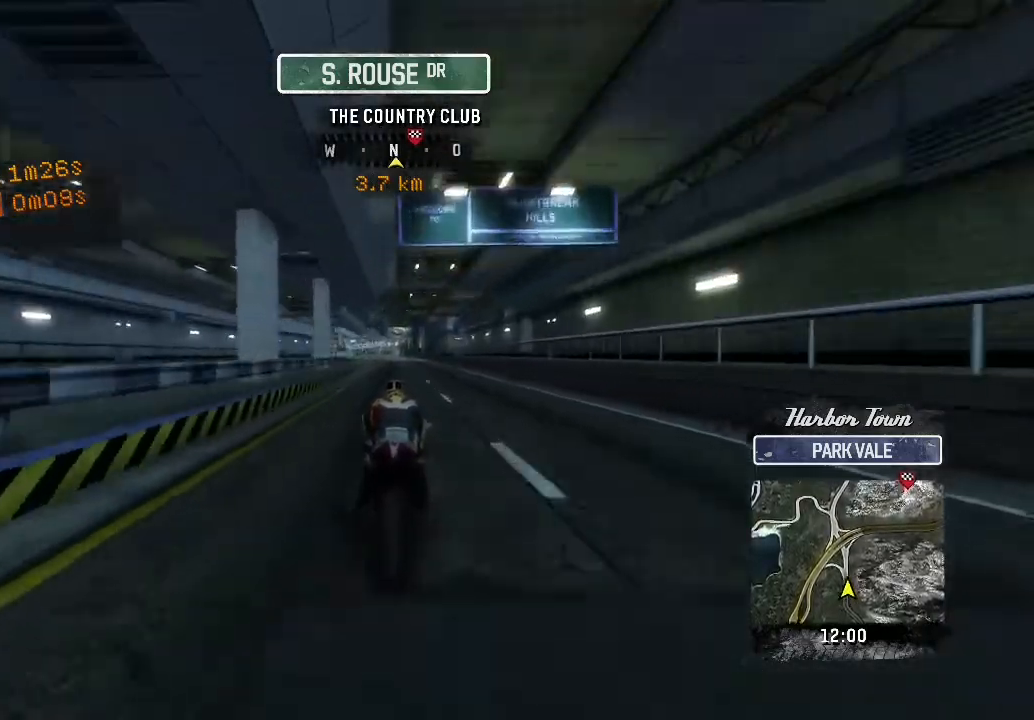
{"buttons": [], "left_stick": "up"}
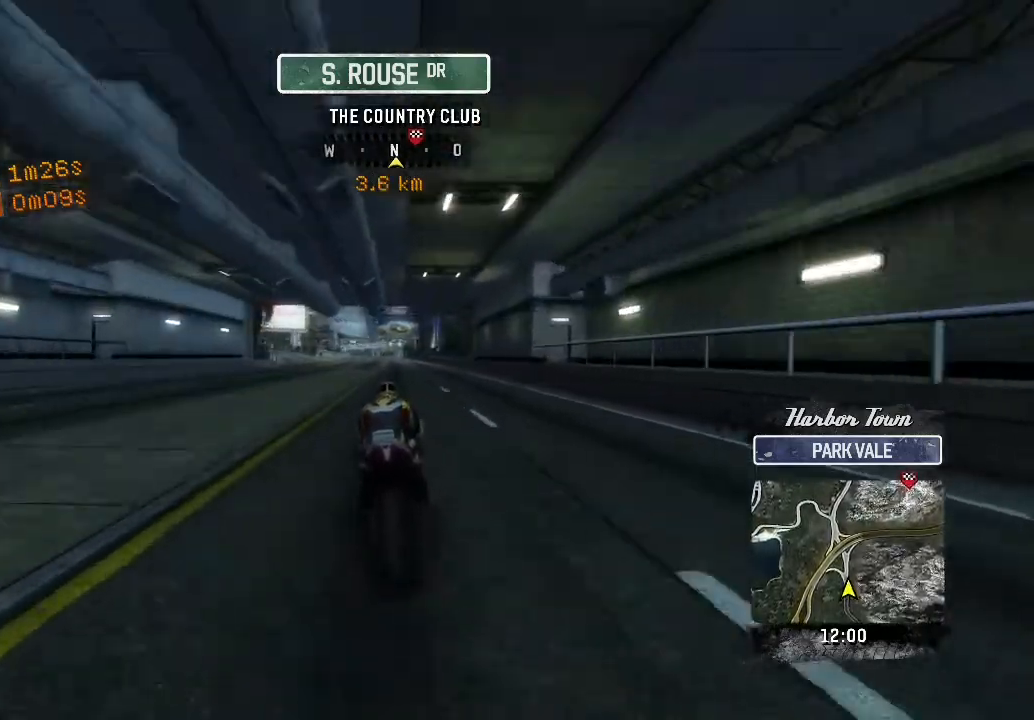
{"buttons": [], "left_stick": "up"}
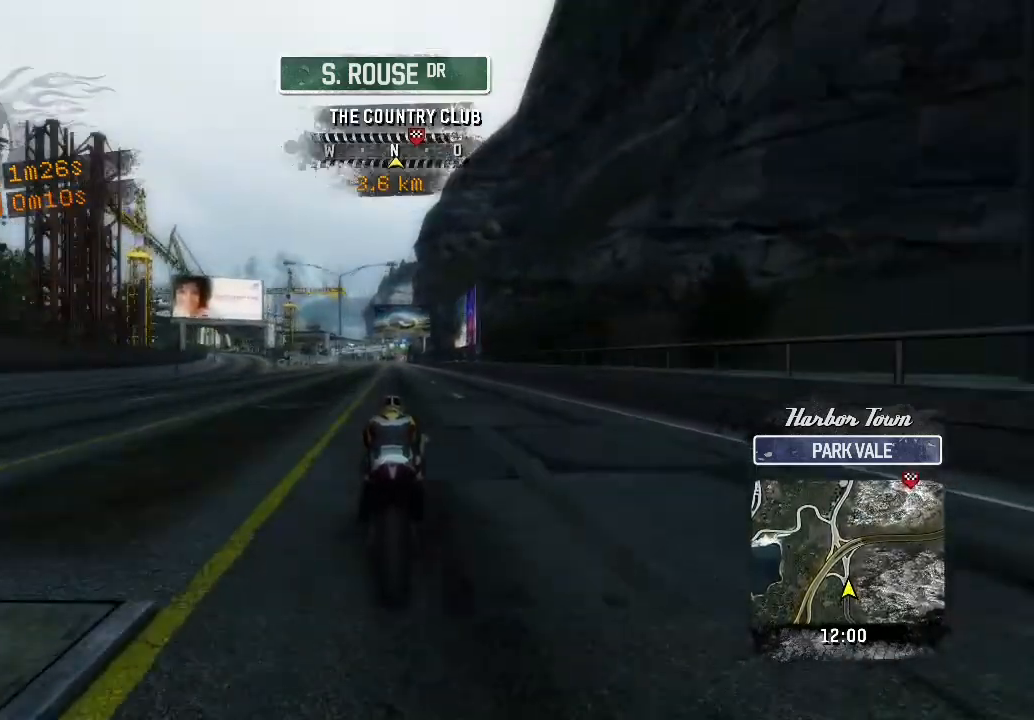
{"buttons": [], "left_stick": "up"}
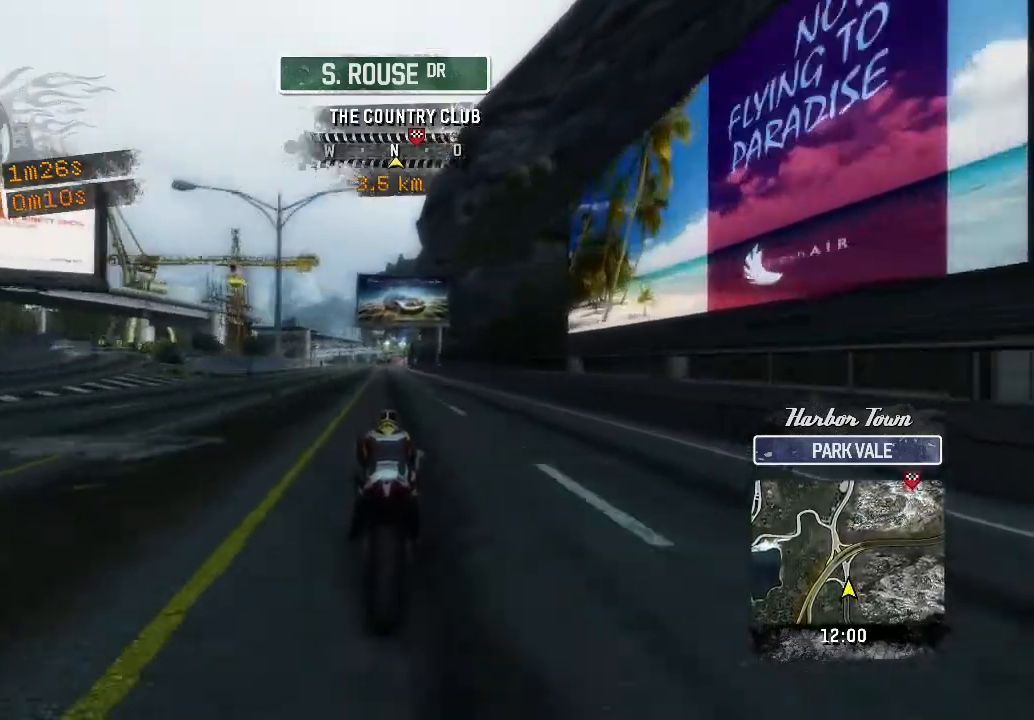
{"buttons": [], "left_stick": "up"}
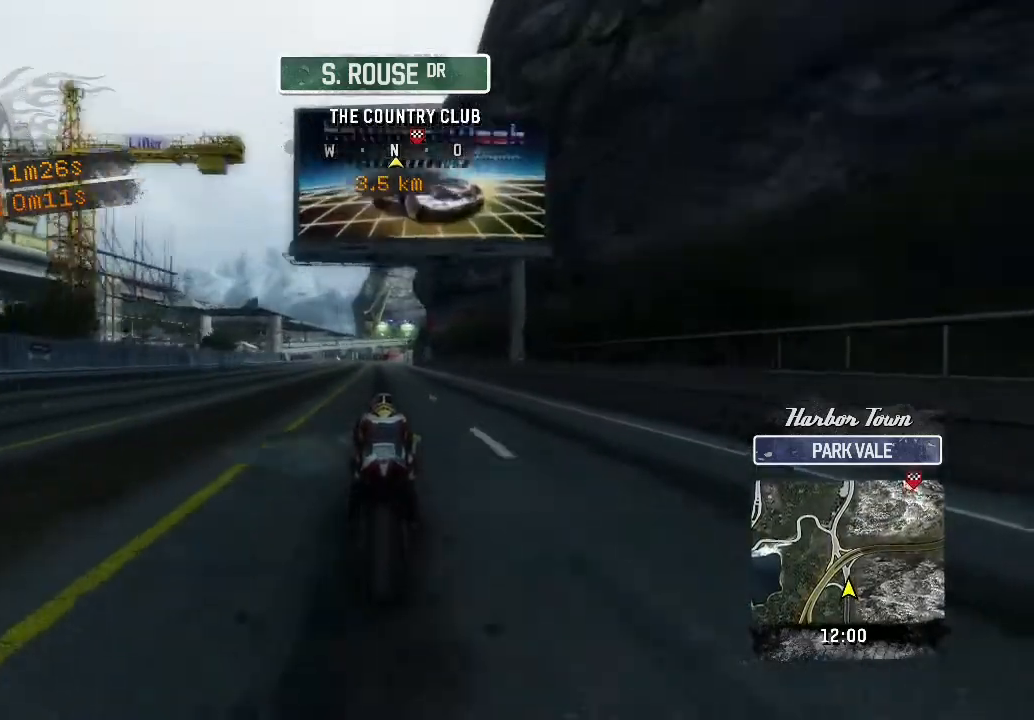
{"buttons": [], "left_stick": "up"}
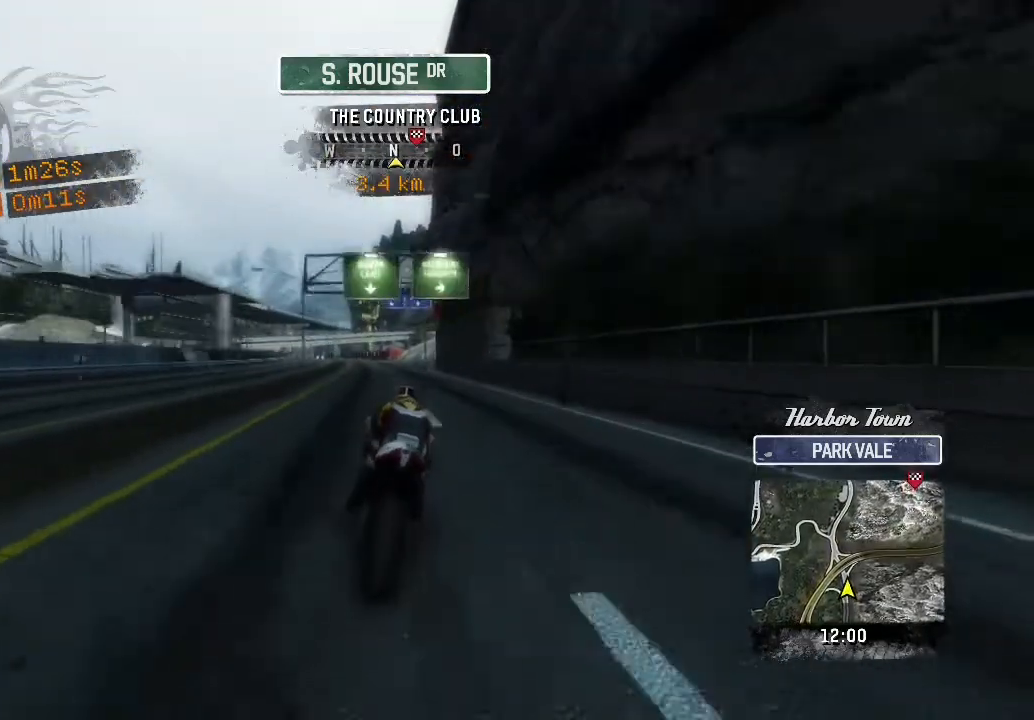
{"buttons": [], "left_stick": "up-right"}